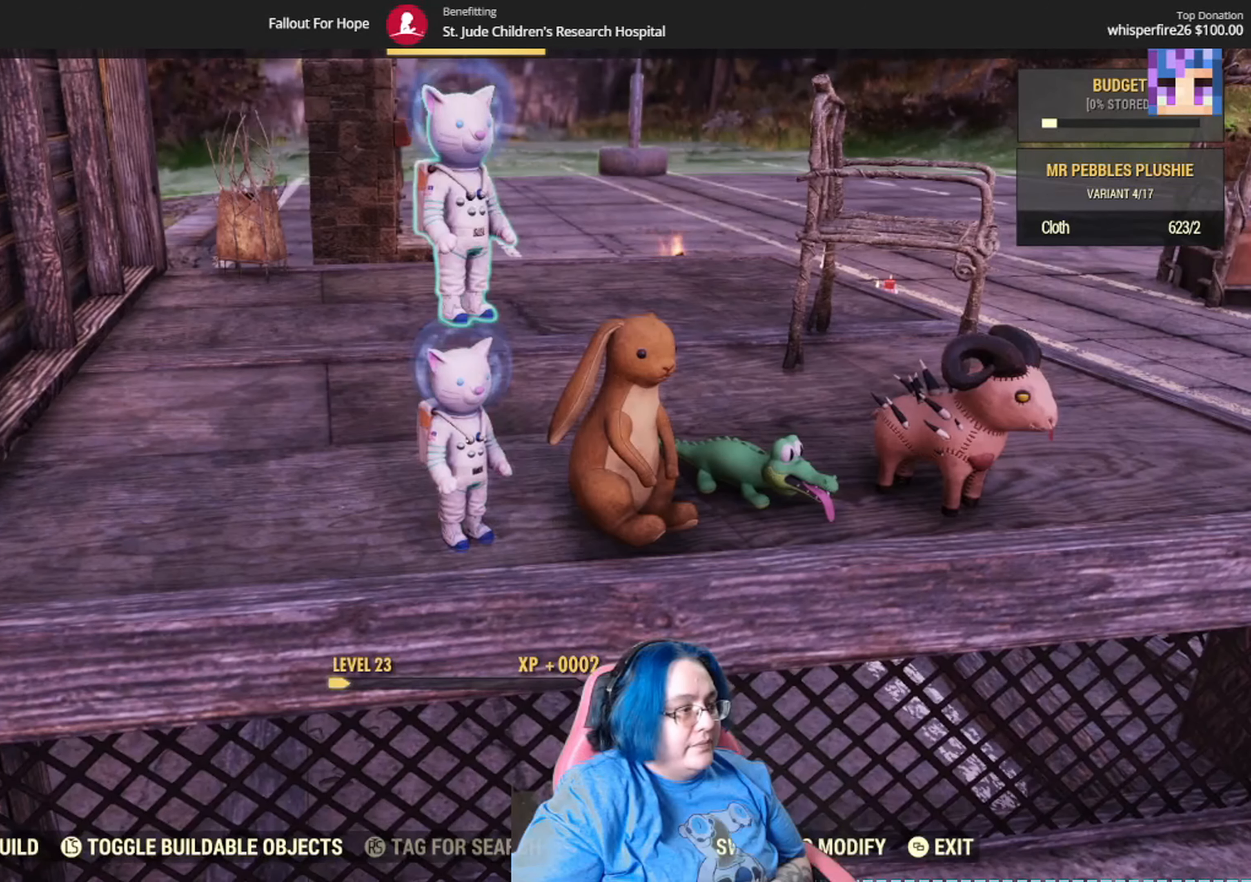
Gameplay with a controller (Xbox layout); each line is a JSON object with the inputs held at the frame after it. "events" lists button and stick changes between this image and that frame as [ms after this image, input, new state], when the widget could be followed in between. Not read: Y.
{"buttons": [], "left_stick": "center", "right_stick": "center", "events": [[367, "DPAD_RIGHT", "down"], [501, "DPAD_RIGHT", "up"]]}
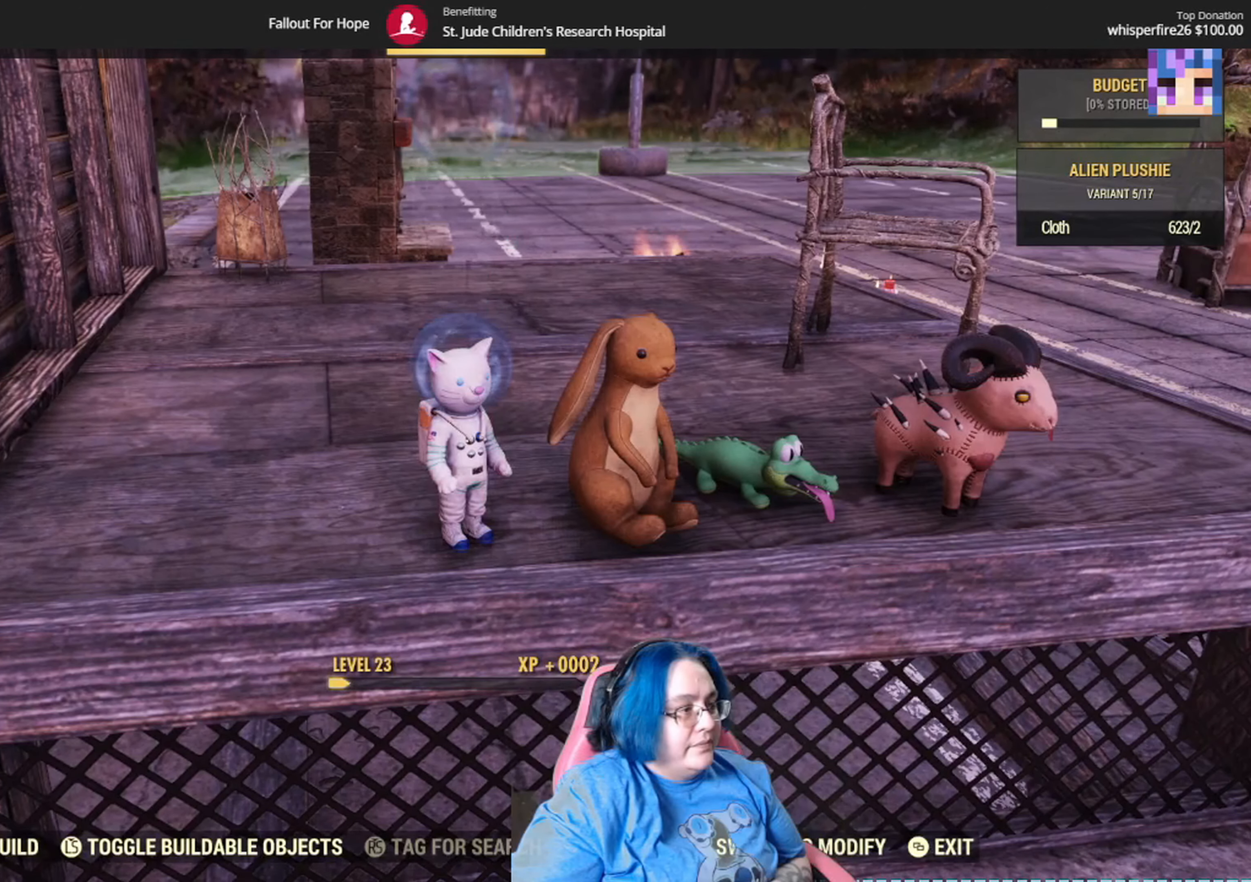
{"buttons": [], "left_stick": "left", "right_stick": "center", "events": [[433, "left_stick", "left"]]}
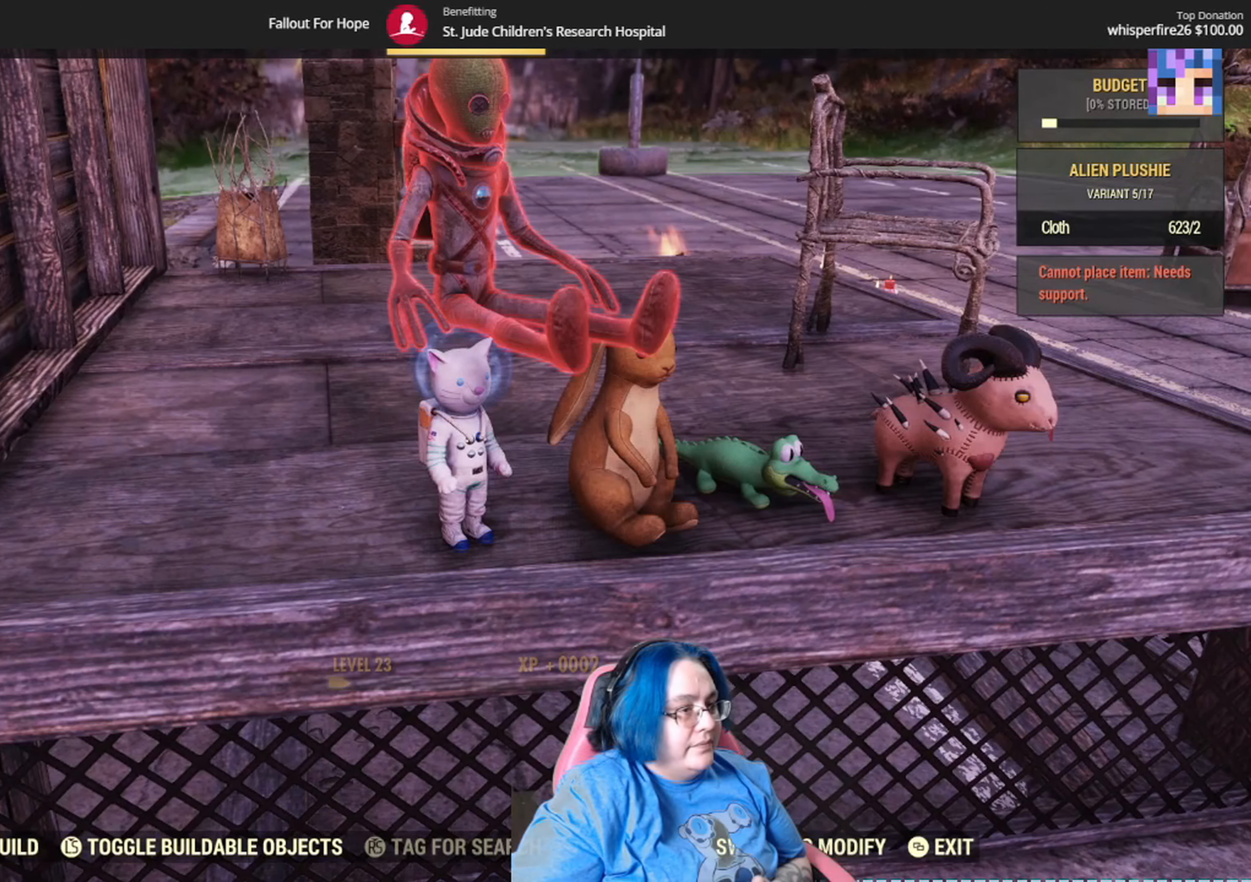
{"buttons": [], "left_stick": "center", "right_stick": "center", "events": [[400, "left_stick", "center"]]}
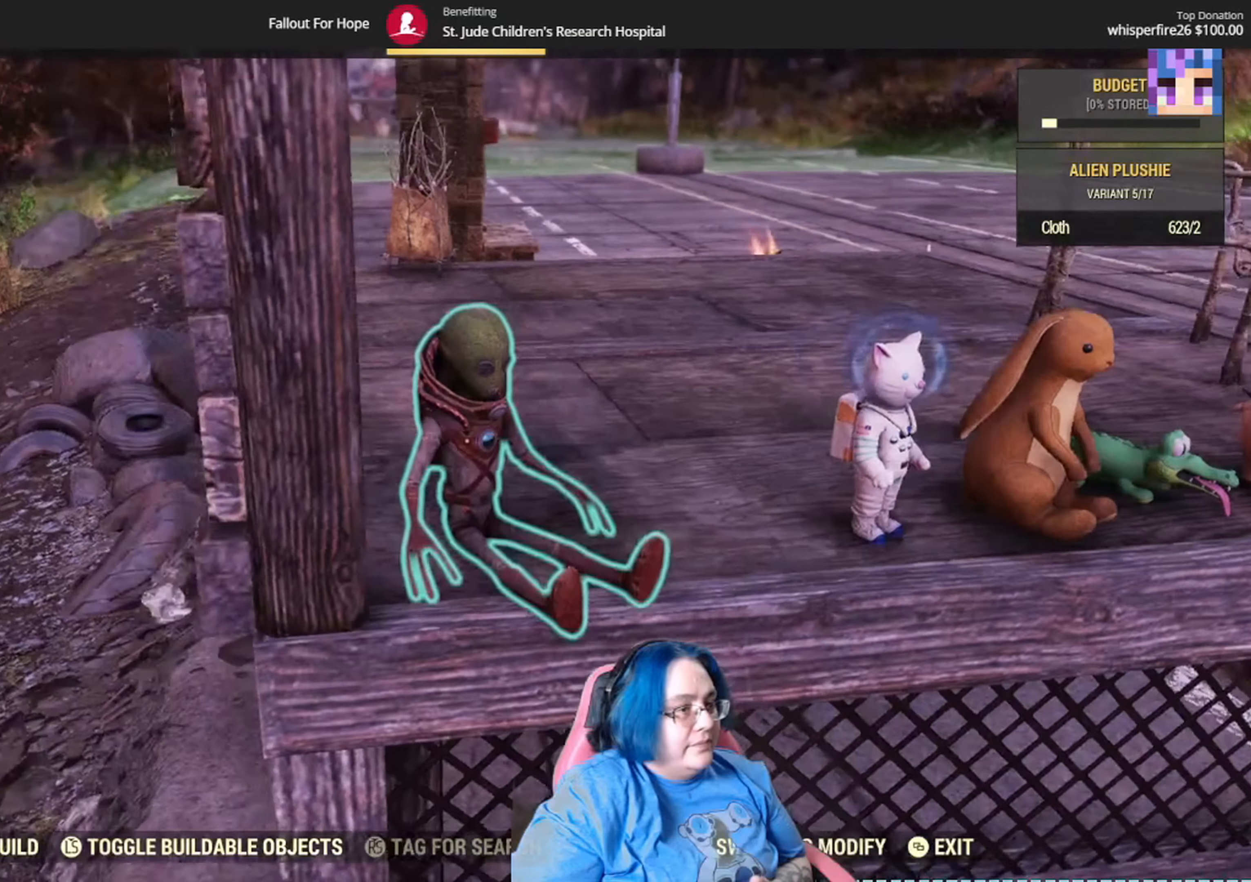
{"buttons": [], "left_stick": "right", "right_stick": "center", "events": [[100, "left_stick", "right"], [266, "left_stick", "center"], [467, "left_stick", "right"]]}